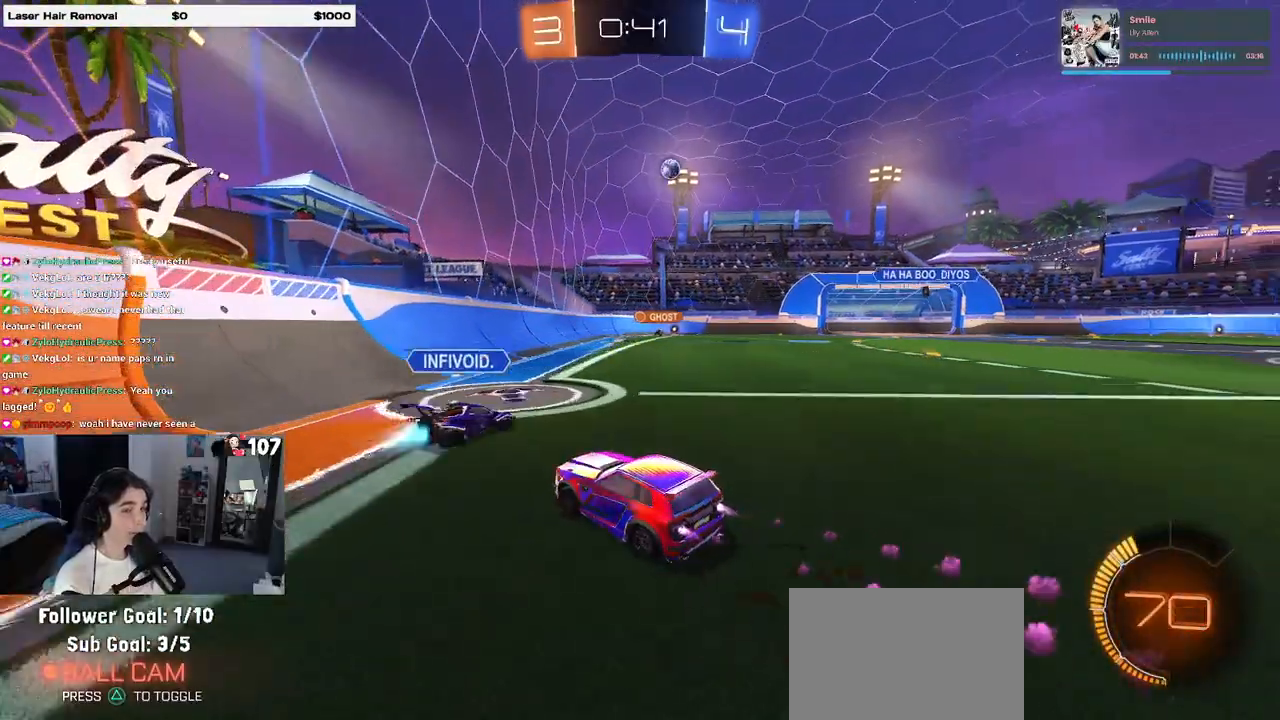
Gameplay with a controller (PlayStation layout); each line is a JSON object with the inputs held at the frame after it. "events" lists button and stick changes between this image and that frame as [ms after this image, input, new state], when the widget could be followed in between. Not read: R2.
{"buttons": [], "left_stick": "right", "right_stick": "center", "events": [[217, "R1", "up"]]}
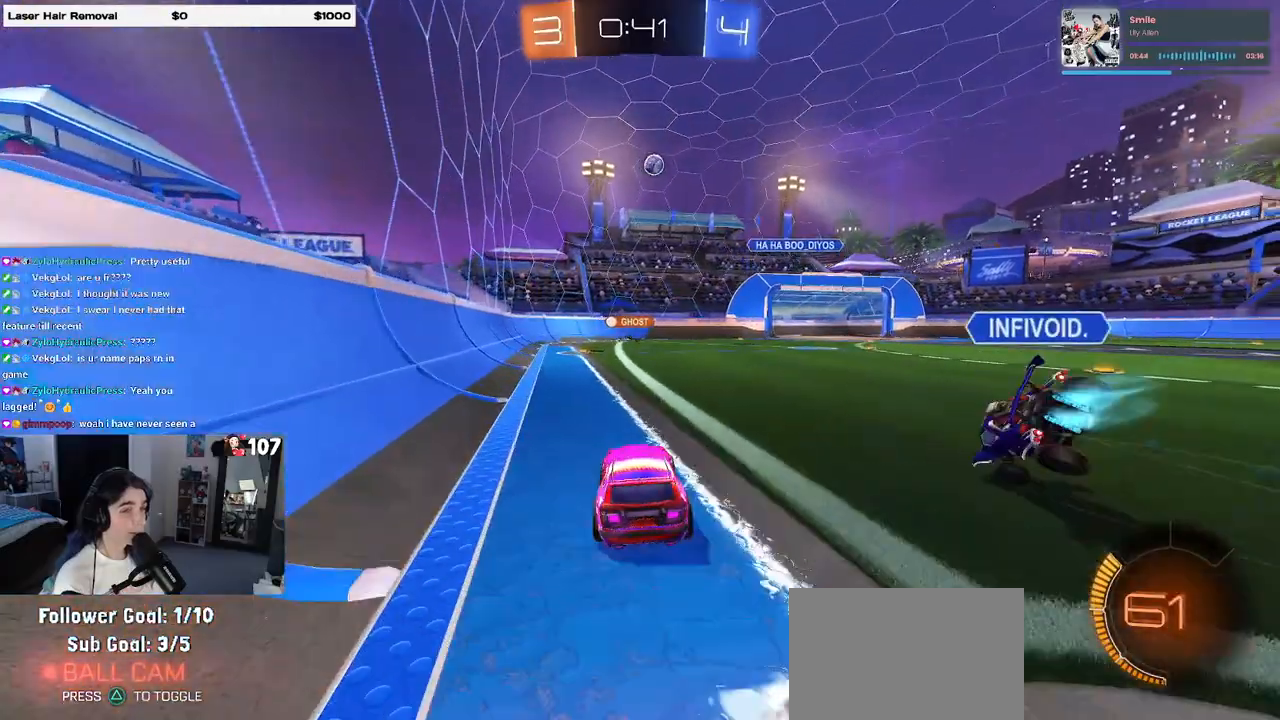
{"buttons": [], "left_stick": "right", "right_stick": "center", "events": []}
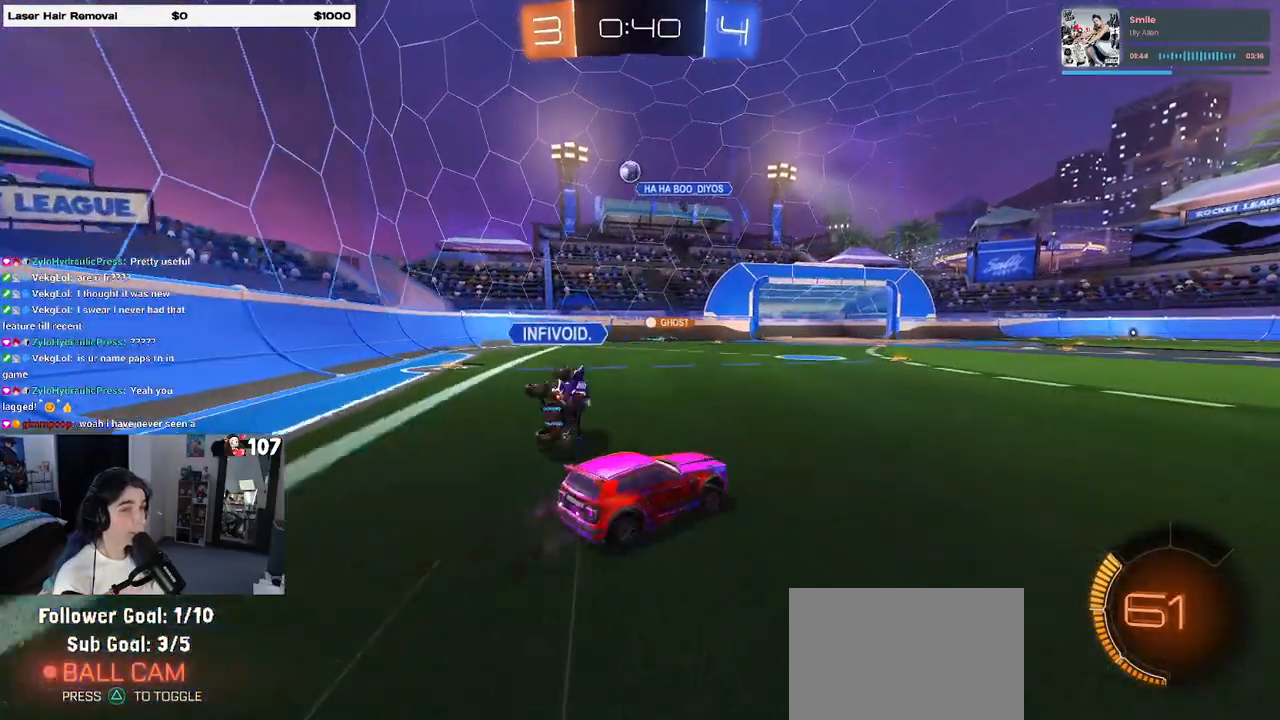
{"buttons": [], "left_stick": "left", "right_stick": "center", "events": [[33, "L2", "down"], [33, "left_stick", "center"], [83, "left_stick", "up-left"], [350, "L2", "up"], [350, "left_stick", "left"]]}
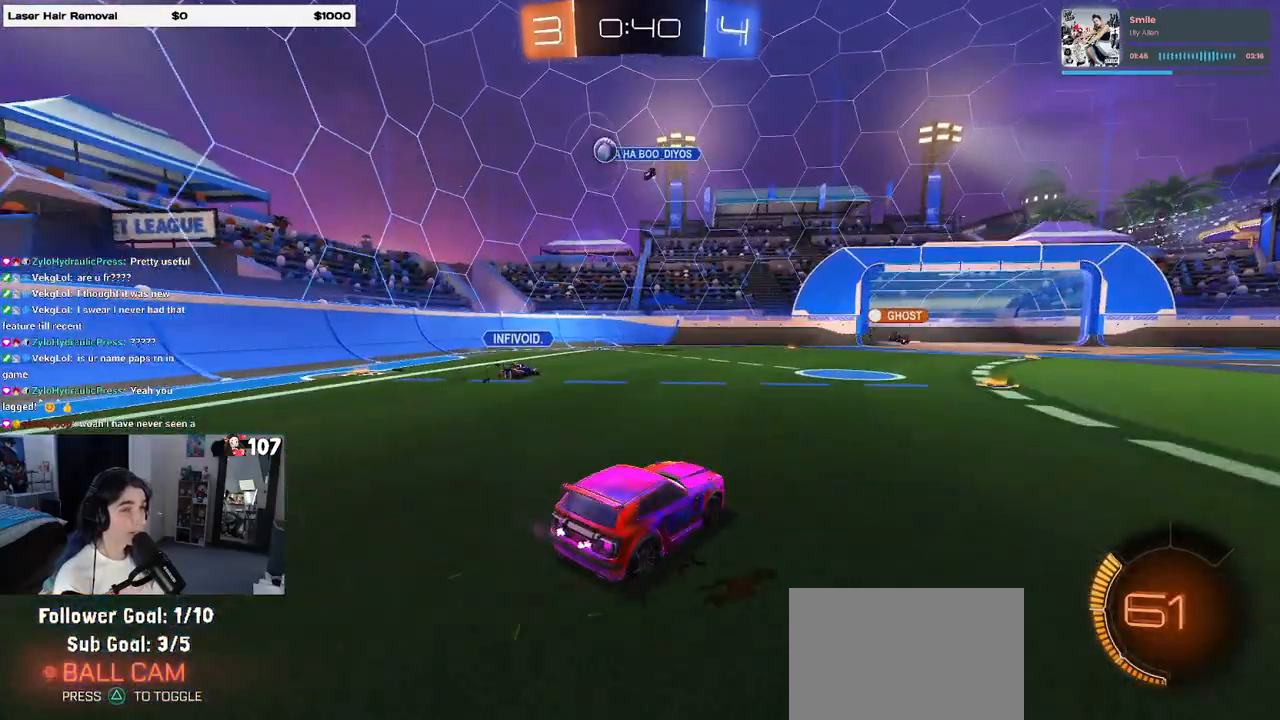
{"buttons": ["SQUARE"], "left_stick": "left", "right_stick": "center", "events": [[167, "L2", "down"], [267, "L2", "up"], [450, "SQUARE", "down"]]}
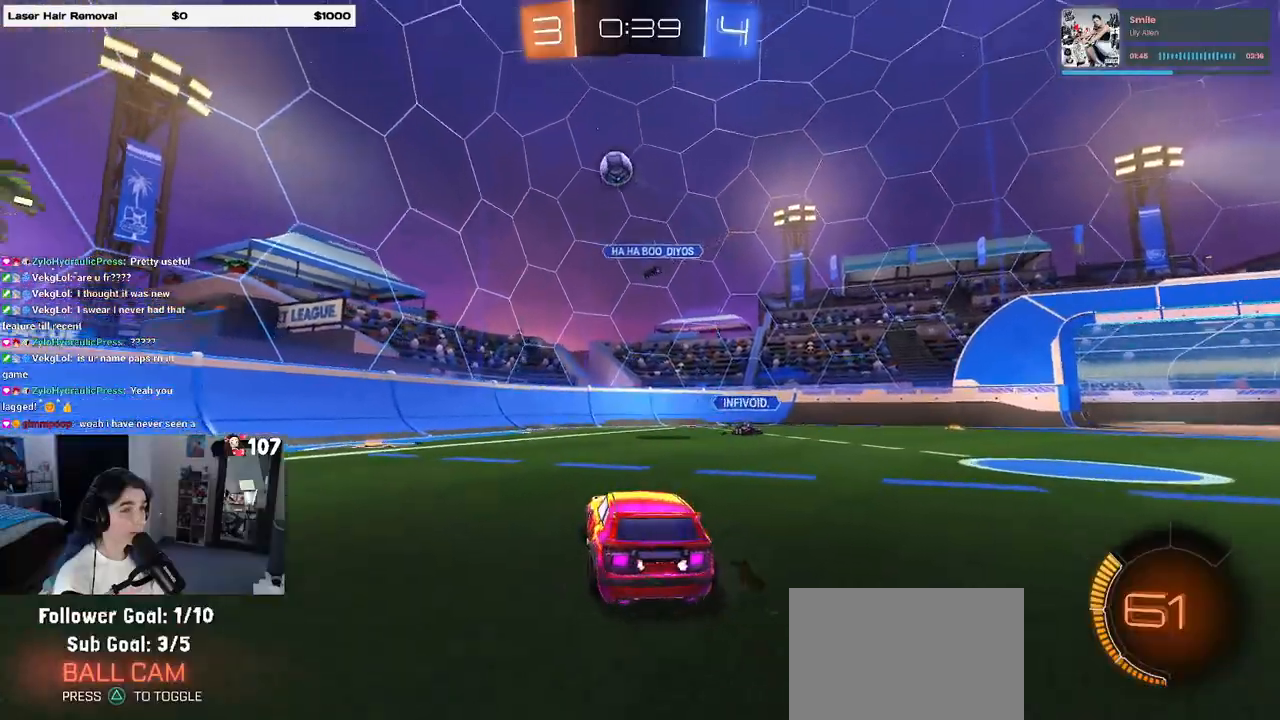
{"buttons": ["R1"], "left_stick": "left", "right_stick": "center", "events": [[17, "SQUARE", "up"], [400, "R1", "down"]]}
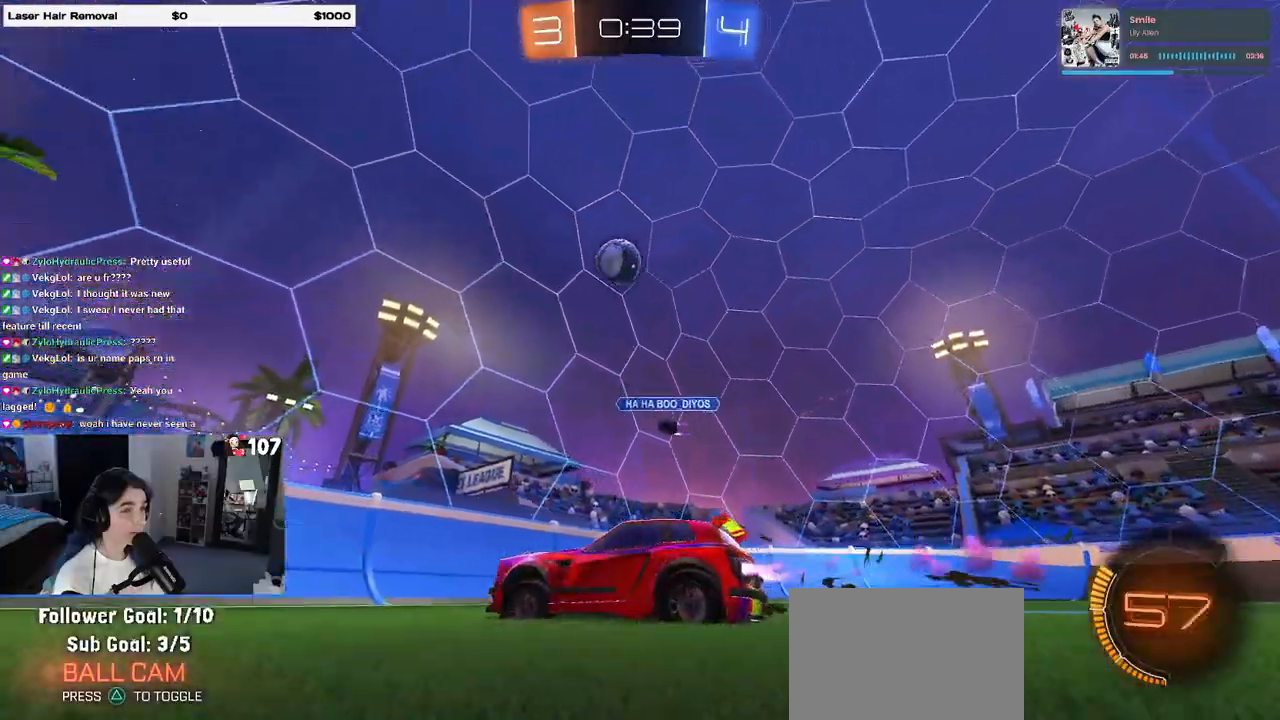
{"buttons": ["R1"], "left_stick": "right", "right_stick": "center", "events": [[417, "left_stick", "center"], [500, "left_stick", "right"]]}
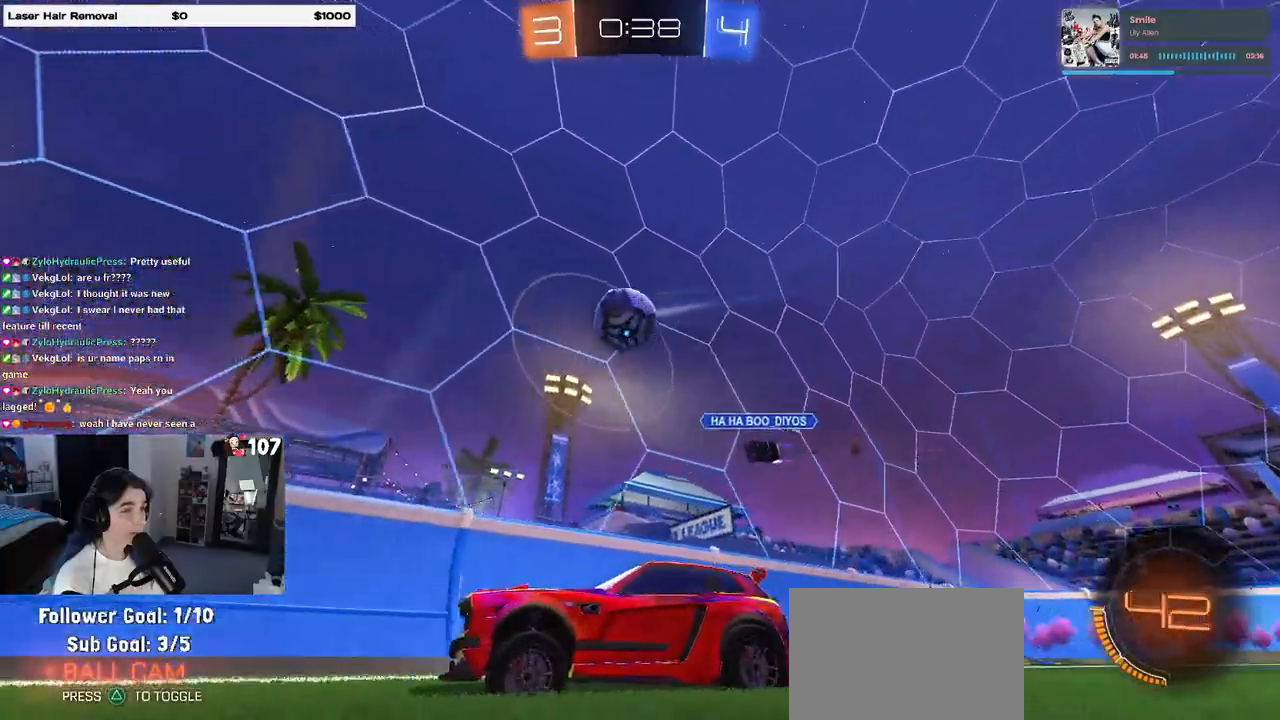
{"buttons": ["CROSS", "L2"], "left_stick": "down-right", "right_stick": "center", "events": [[83, "R1", "up"], [183, "left_stick", "center"], [267, "R1", "down"], [317, "left_stick", "right"], [383, "left_stick", "down-right"], [400, "R1", "up"], [417, "L2", "down"], [467, "CROSS", "down"]]}
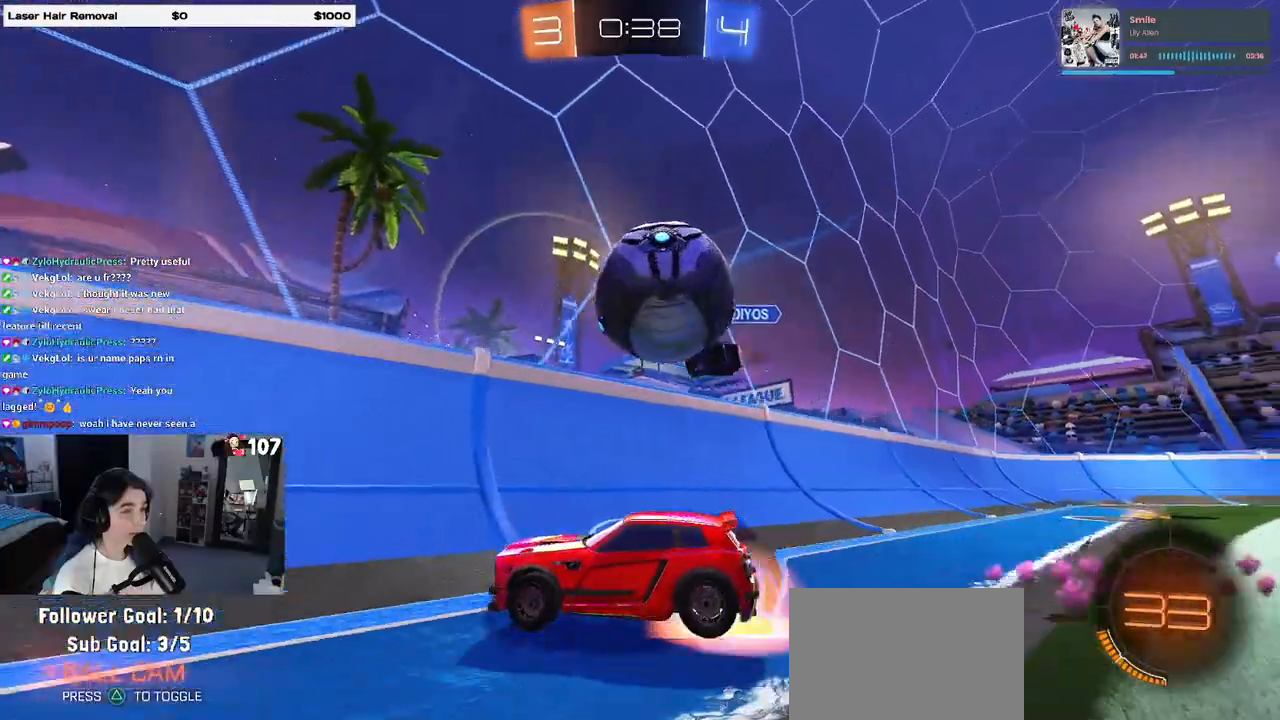
{"buttons": [], "left_stick": "up-right", "right_stick": "center", "events": [[83, "CROSS", "up"], [117, "CROSS", "down"], [267, "CROSS", "up"], [300, "left_stick", "right"], [367, "L2", "up"], [400, "left_stick", "up-right"]]}
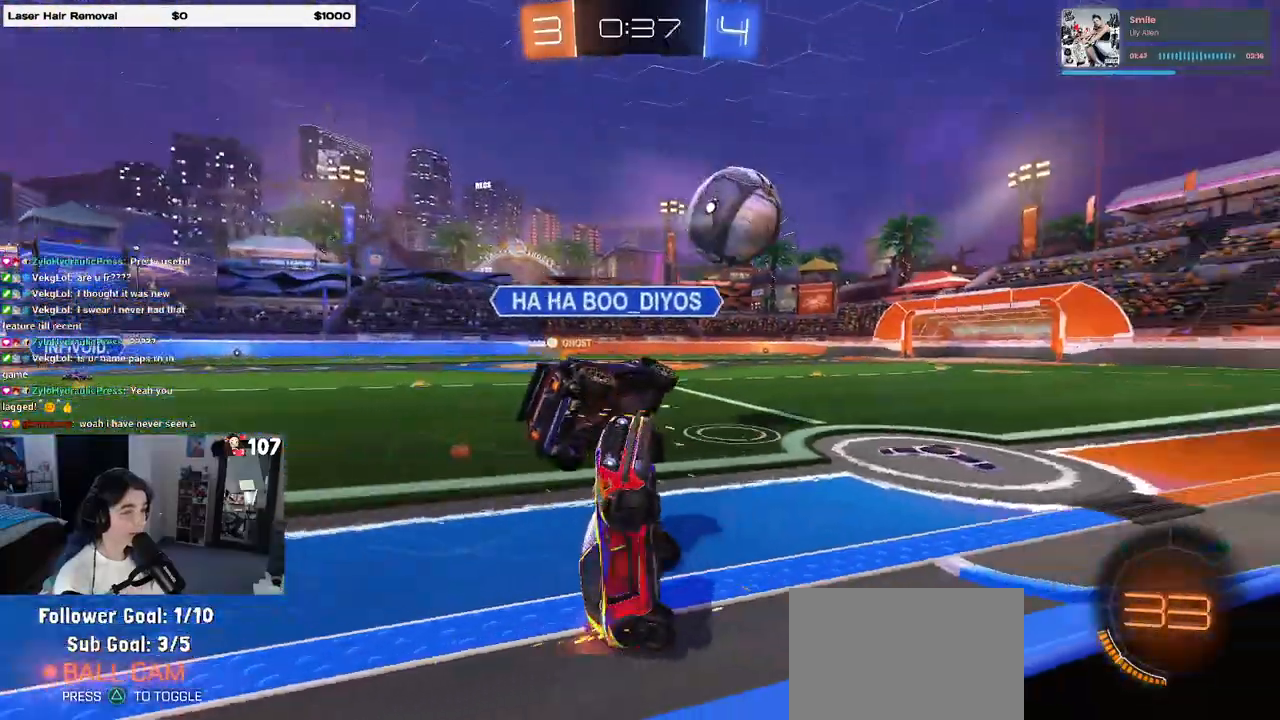
{"buttons": [], "left_stick": "center", "right_stick": "center", "events": [[17, "SQUARE", "down"], [100, "left_stick", "right"], [350, "left_stick", "center"], [400, "SQUARE", "up"]]}
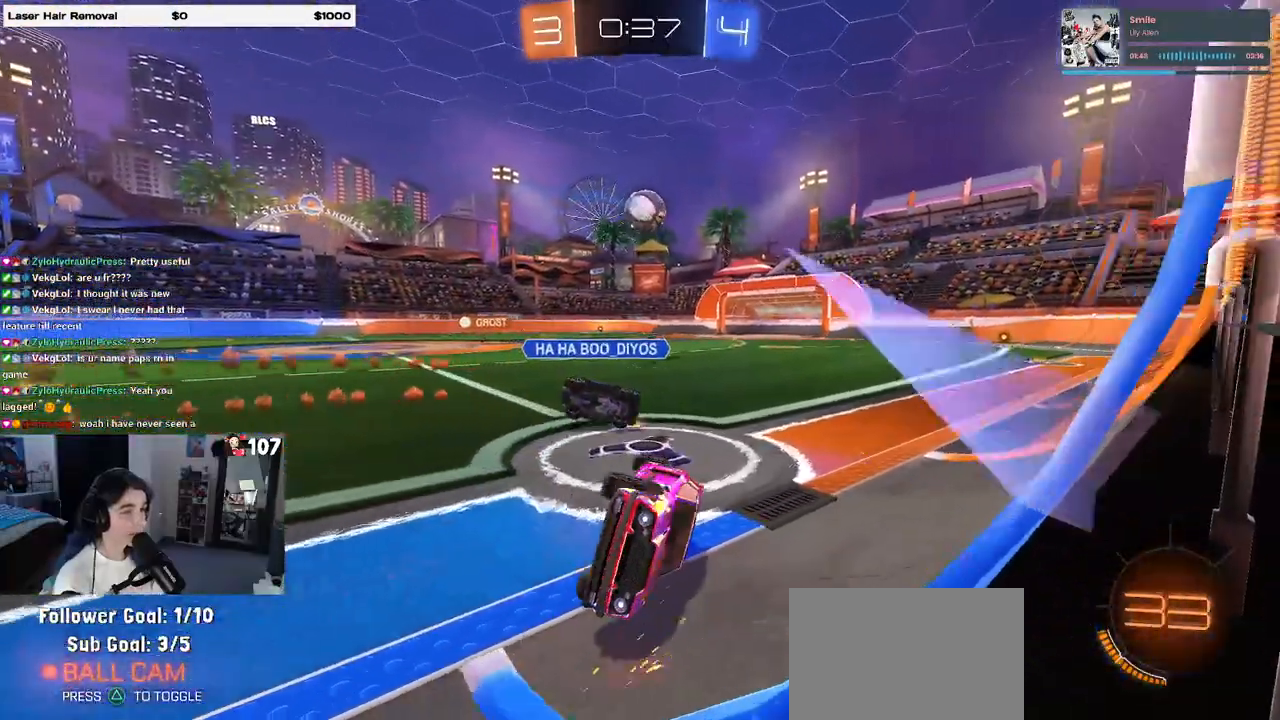
{"buttons": [], "left_stick": "right", "right_stick": "center", "events": [[317, "left_stick", "left"], [433, "left_stick", "center"], [483, "left_stick", "right"]]}
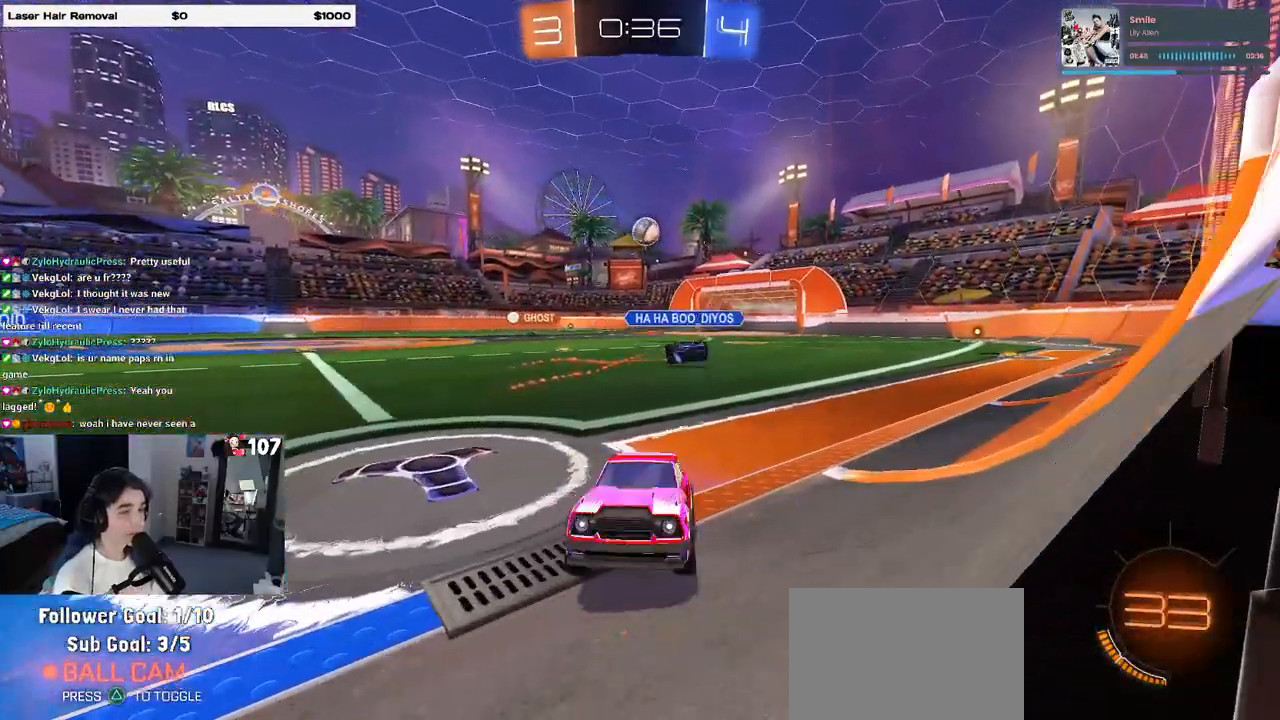
{"buttons": ["SQUARE"], "left_stick": "right", "right_stick": "center", "events": [[433, "SQUARE", "down"]]}
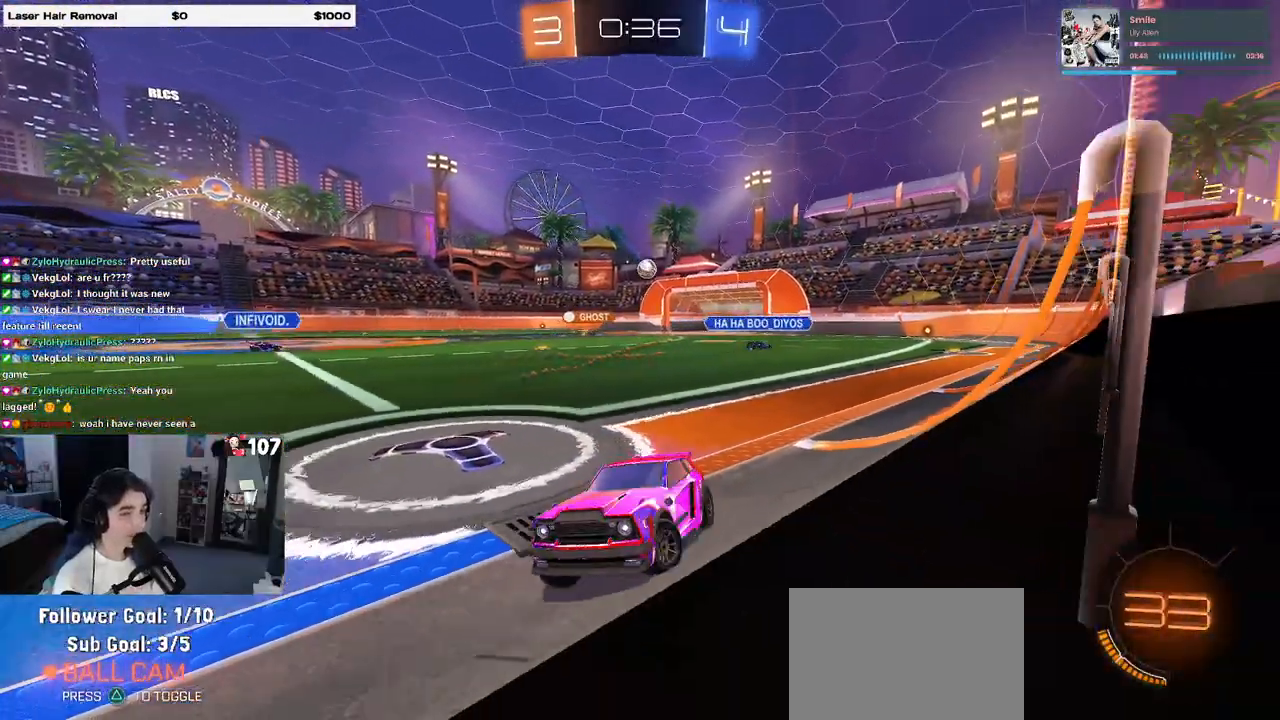
{"buttons": [], "left_stick": "right", "right_stick": "center", "events": [[67, "SQUARE", "up"], [300, "SQUARE", "down"], [450, "SQUARE", "up"]]}
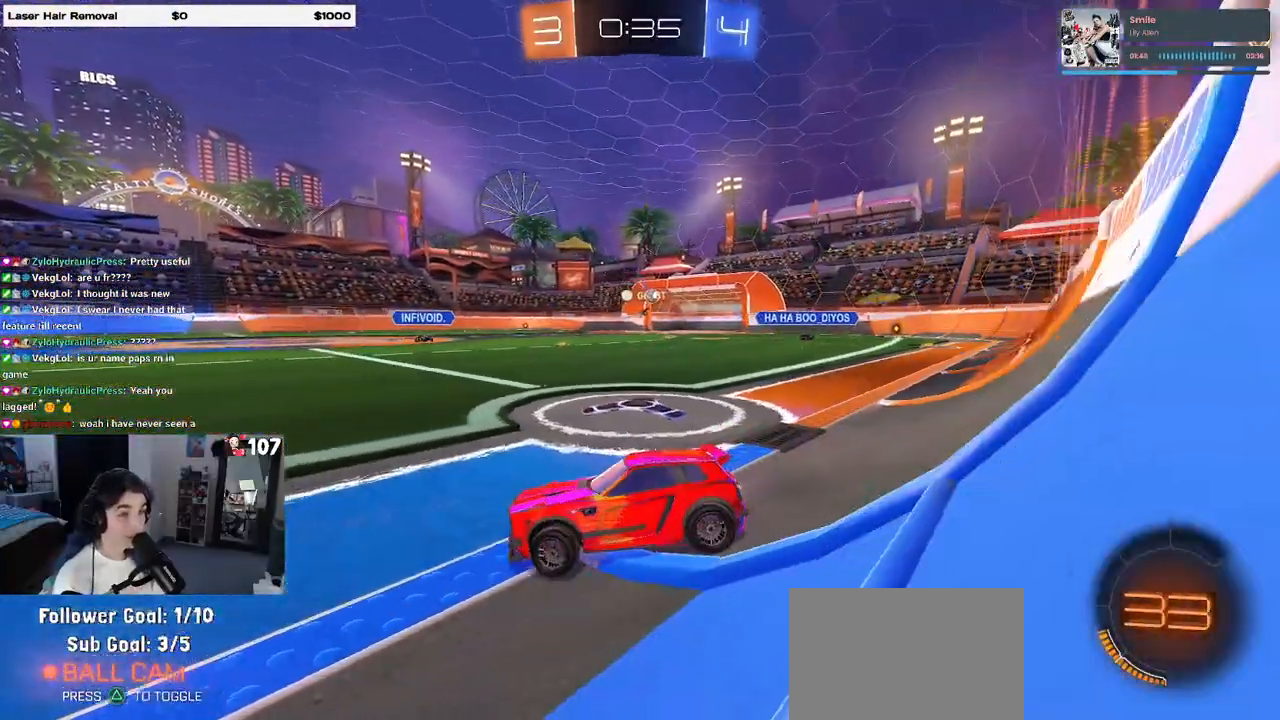
{"buttons": [], "left_stick": "right", "right_stick": "center", "events": []}
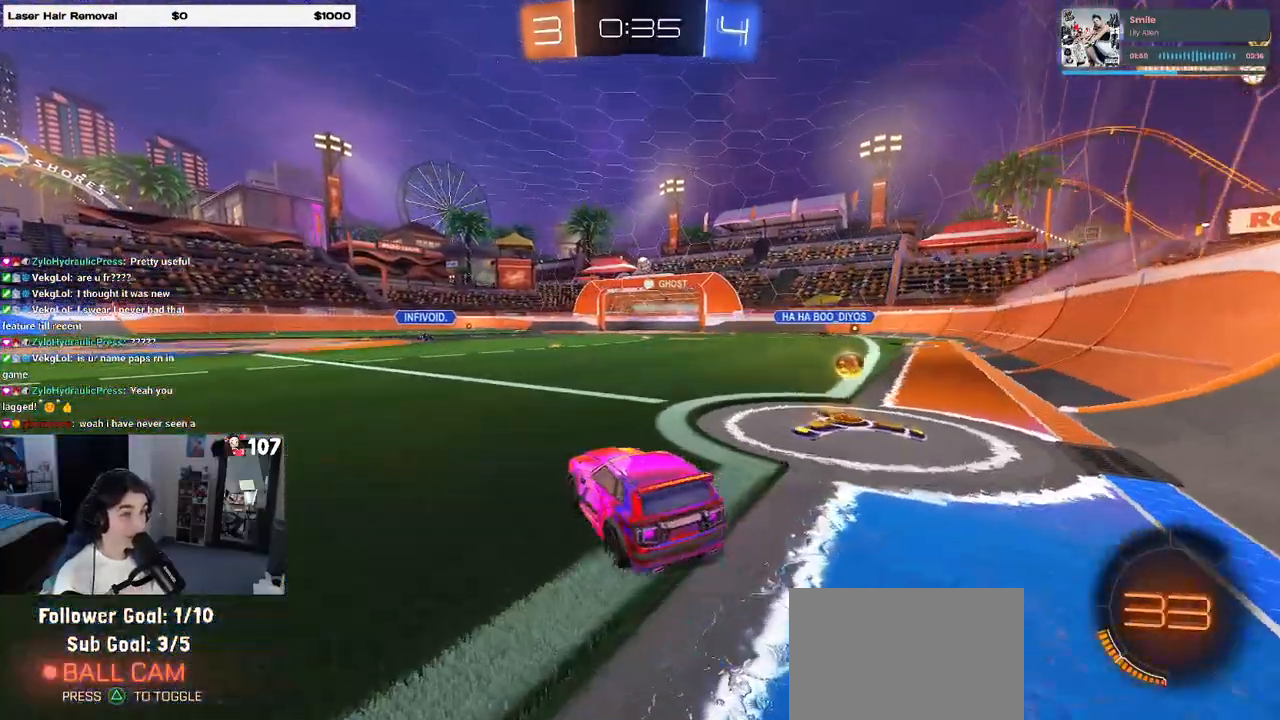
{"buttons": [], "left_stick": "center", "right_stick": "center", "events": [[150, "left_stick", "center"], [317, "left_stick", "left"], [417, "left_stick", "center"]]}
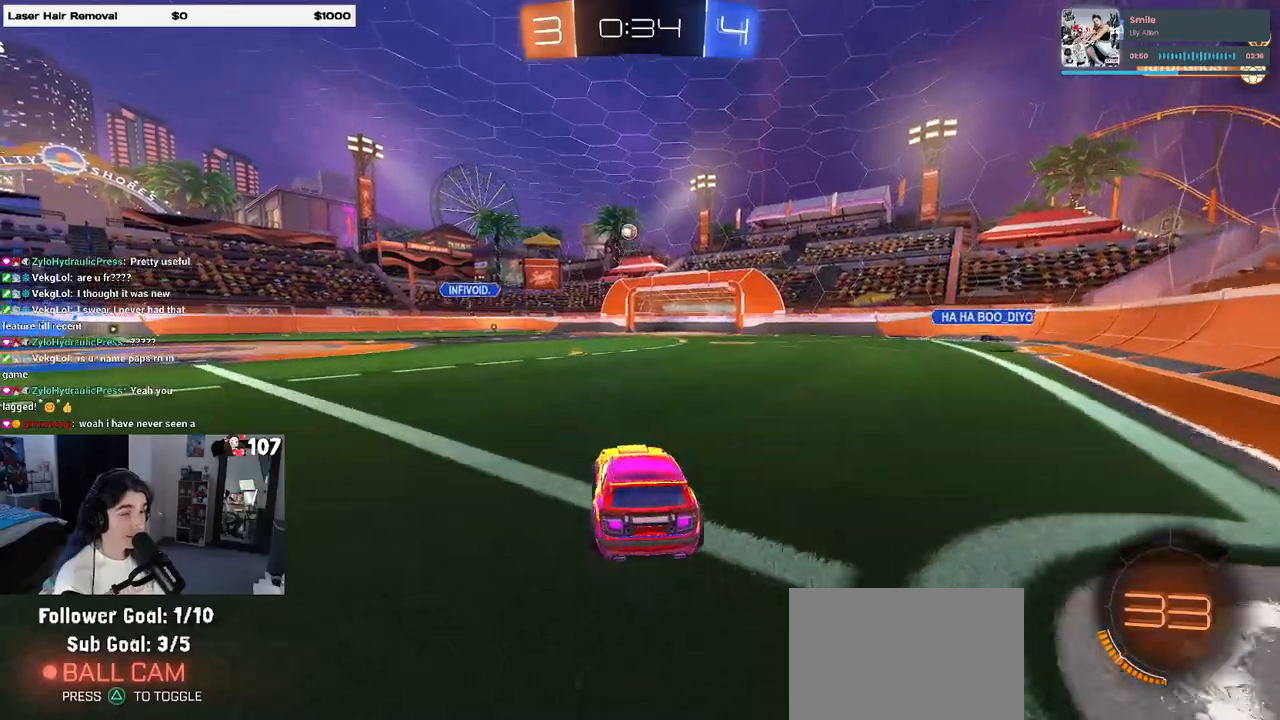
{"buttons": ["R1"], "left_stick": "center", "right_stick": "center", "events": [[367, "R1", "down"]]}
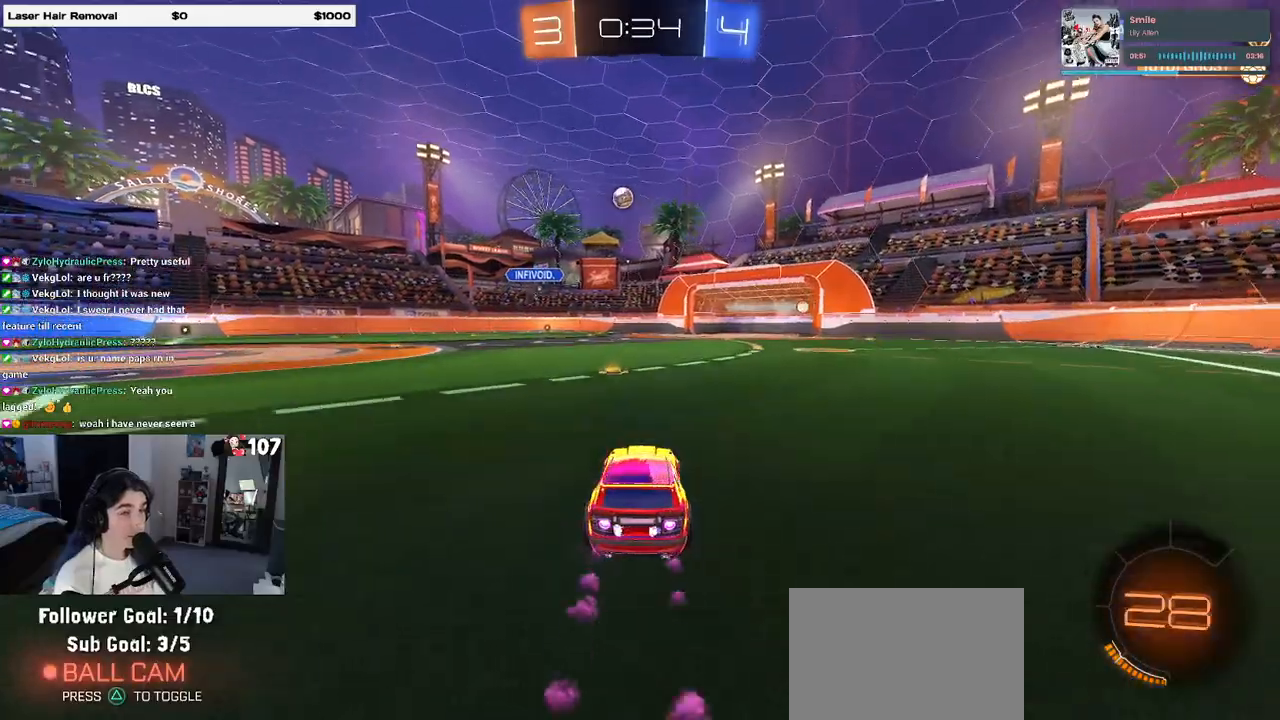
{"buttons": ["R1"], "left_stick": "left", "right_stick": "center", "events": [[33, "left_stick", "left"], [300, "left_stick", "center"], [483, "left_stick", "left"]]}
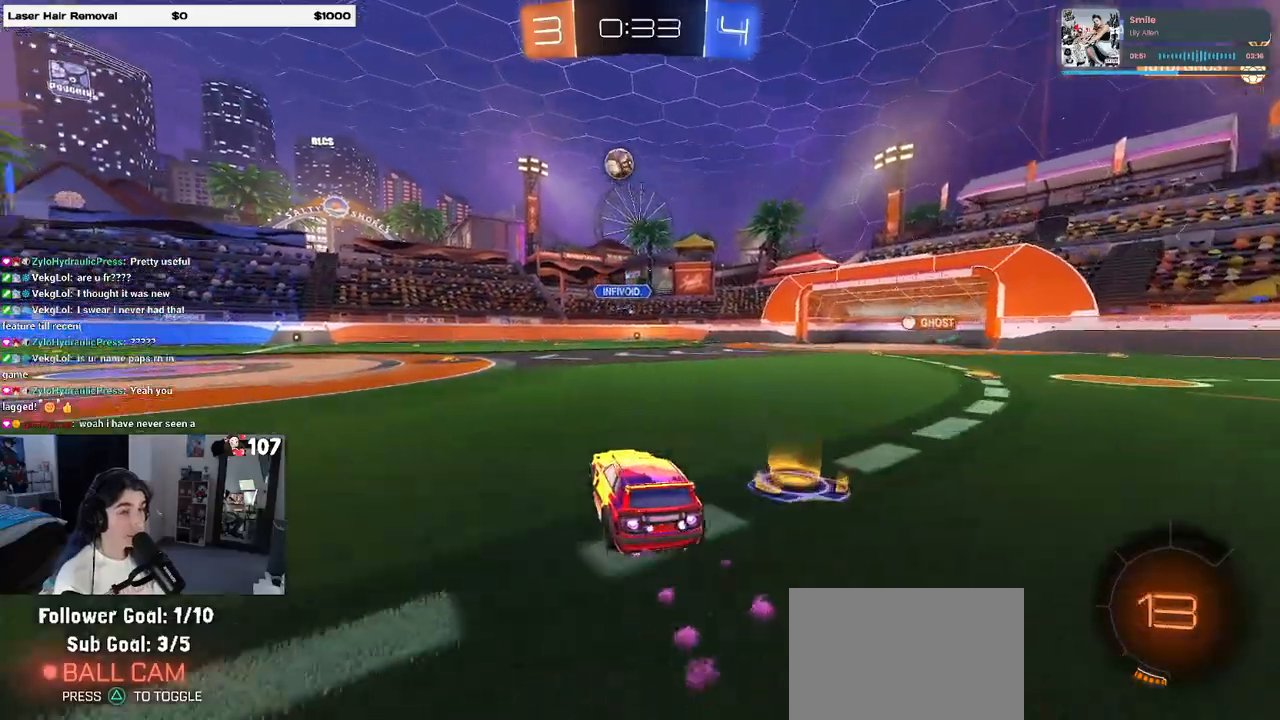
{"buttons": [], "left_stick": "center", "right_stick": "center", "events": [[200, "R1", "up"], [350, "left_stick", "center"]]}
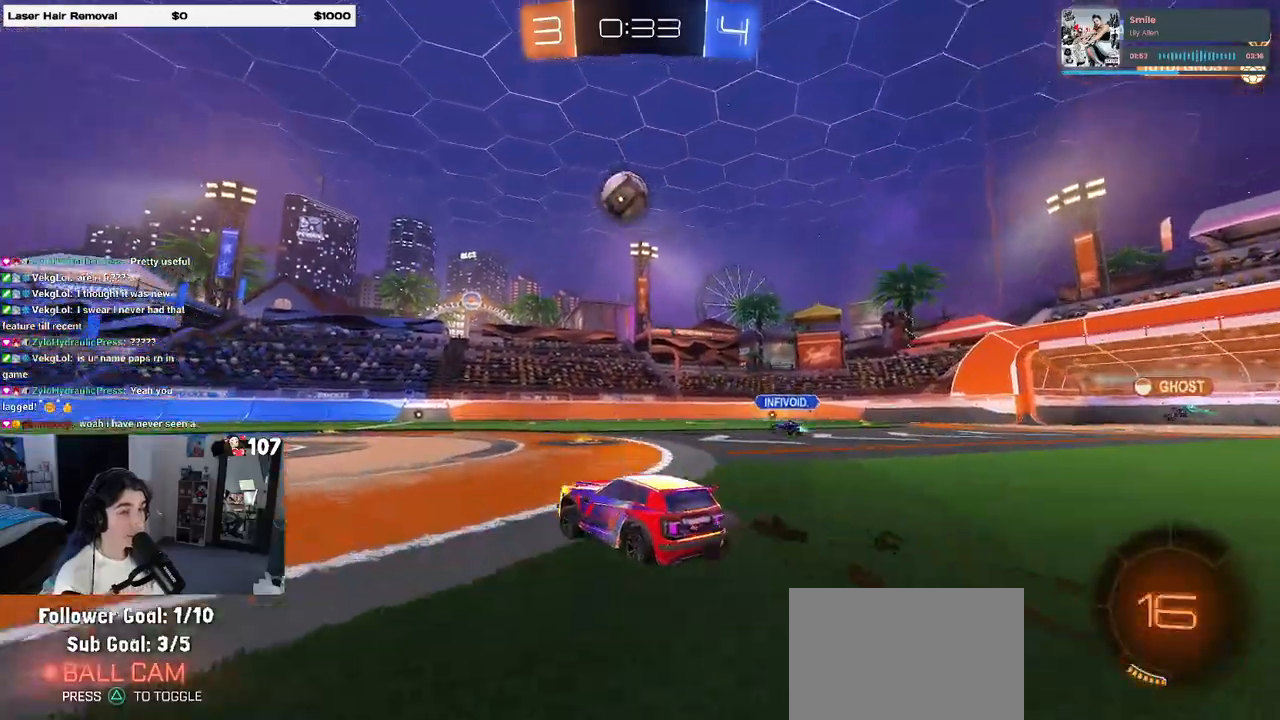
{"buttons": [], "left_stick": "left", "right_stick": "center", "events": [[83, "left_stick", "left"], [217, "left_stick", "center"], [383, "left_stick", "left"]]}
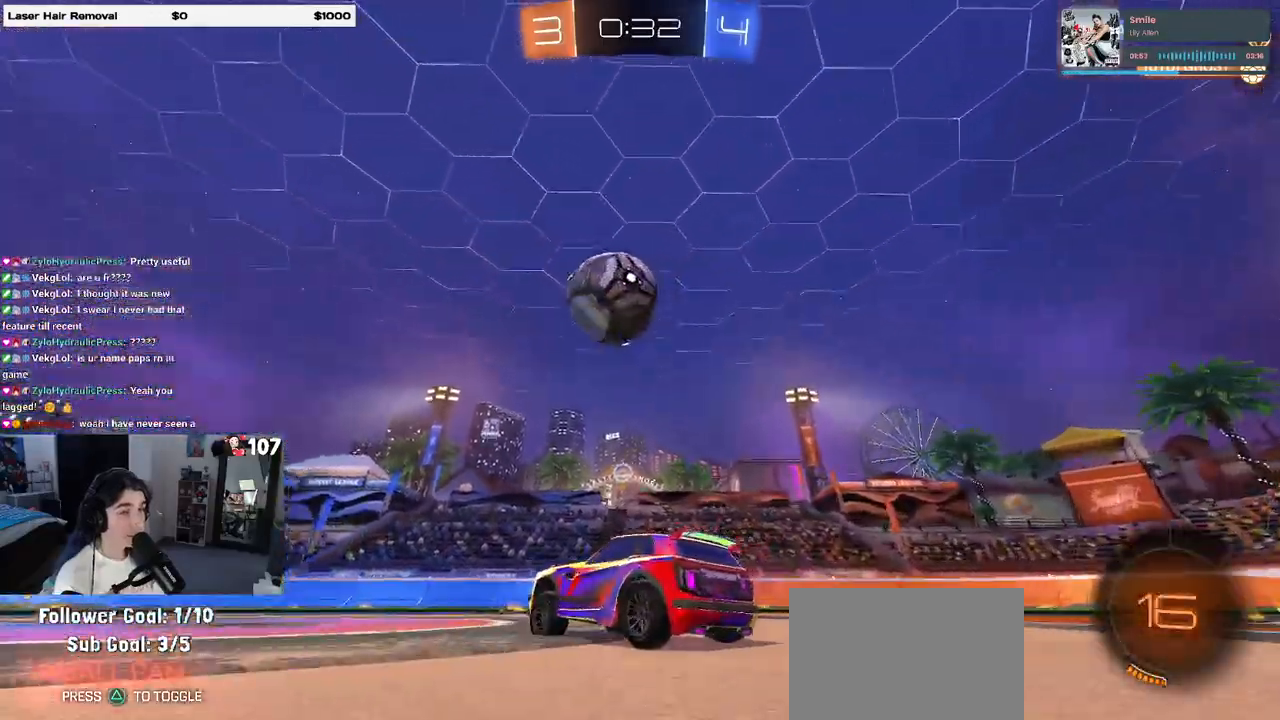
{"buttons": ["R1"], "left_stick": "center", "right_stick": "center", "events": [[83, "left_stick", "center"], [133, "left_stick", "left"], [267, "R1", "down"], [317, "left_stick", "center"], [350, "TRIANGLE", "down"], [483, "TRIANGLE", "up"]]}
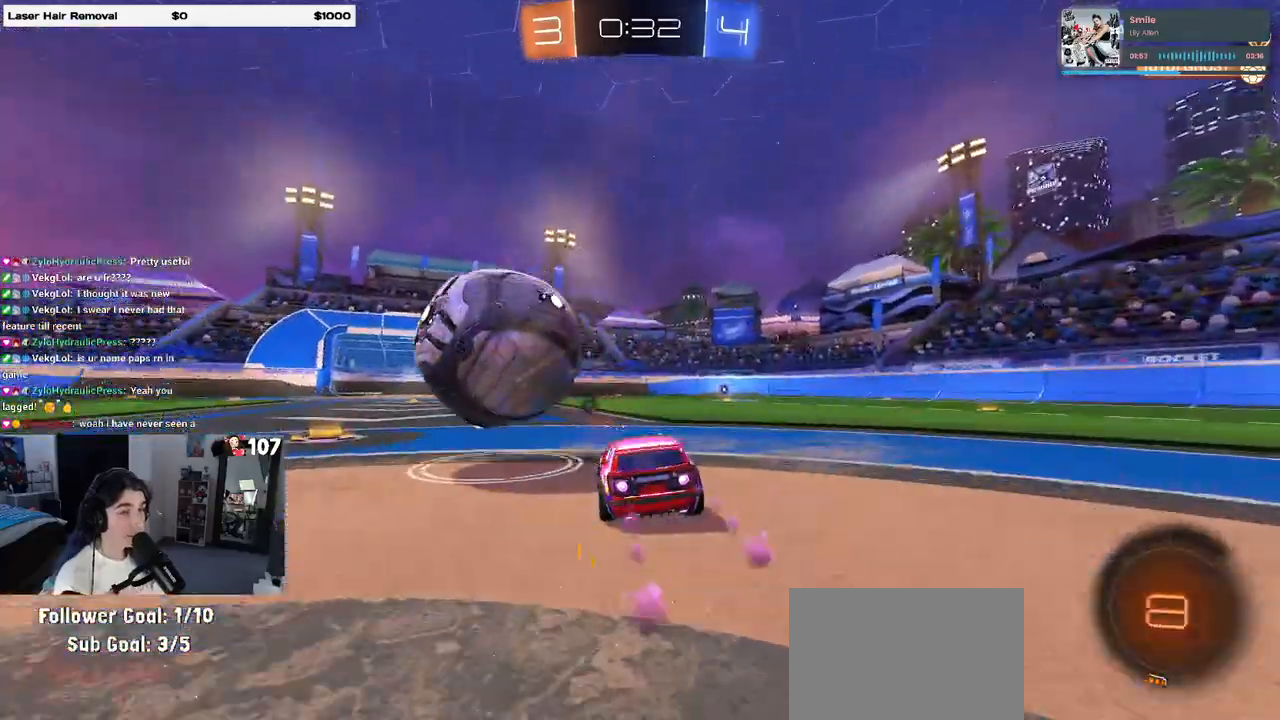
{"buttons": [], "left_stick": "center", "right_stick": "center", "events": [[50, "left_stick", "left"], [217, "left_stick", "center"], [383, "R1", "up"]]}